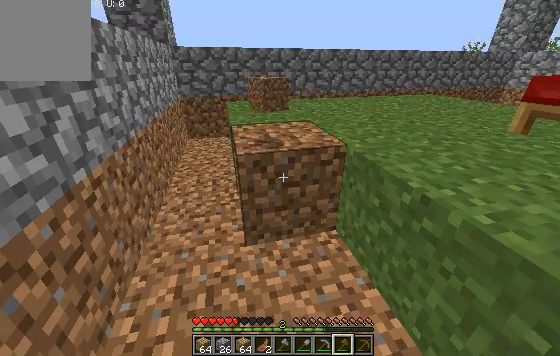
Gameplay with keyboard; each line is a JSON object with the keys held at the frame after it. "events" lists presses ("down") and releases ("up") of "a", "d", "s" and "w" between this image and that frame as [ms after this image, input, new state], when the widget could be followed in between. No other keys are recorded. Mouse input is not recorded.
{"keys": ["a"], "events": [[400, "a", "down"]]}
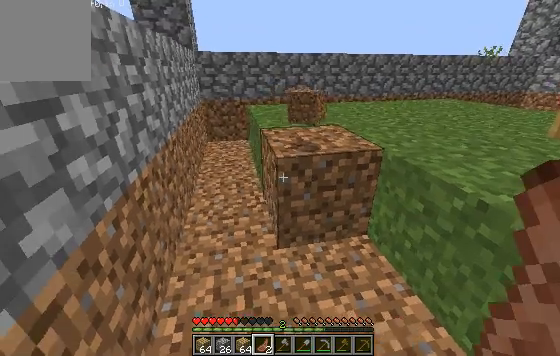
{"keys": ["a", "w"], "events": [[200, "w", "down"]]}
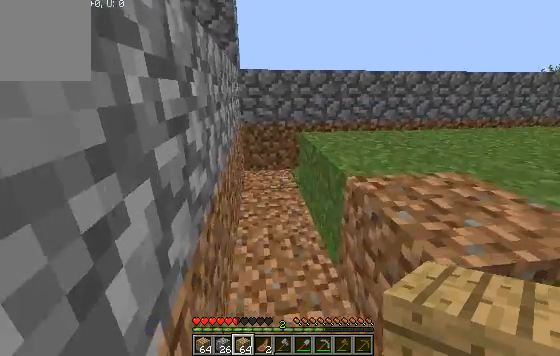
{"keys": [], "events": [[400, "a", "up"], [400, "w", "up"]]}
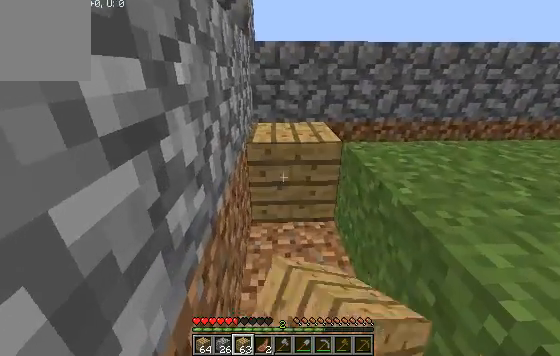
{"keys": ["s"], "events": [[67, "s", "down"]]}
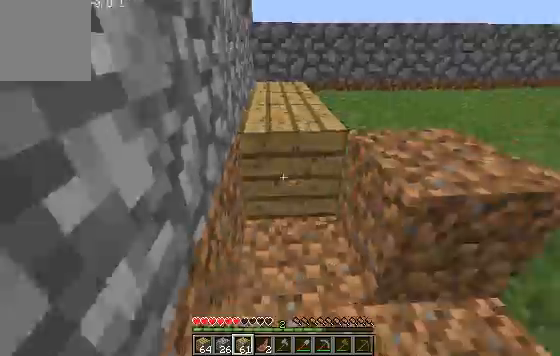
{"keys": ["s"], "events": []}
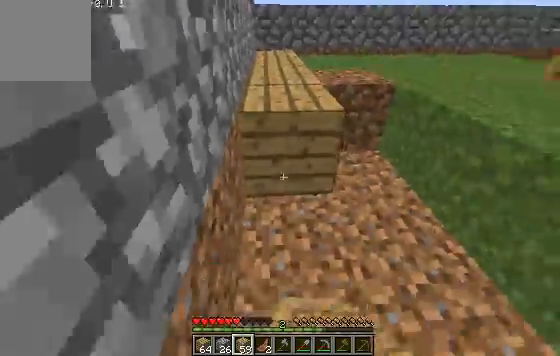
{"keys": ["s"], "events": []}
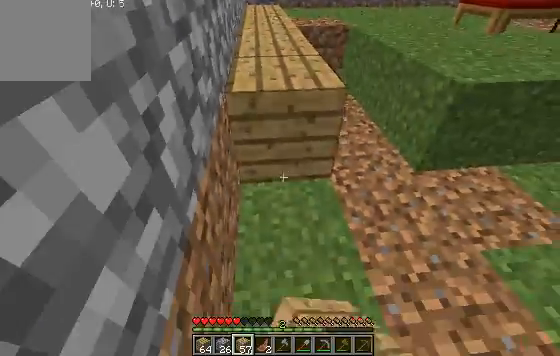
{"keys": ["s"], "events": []}
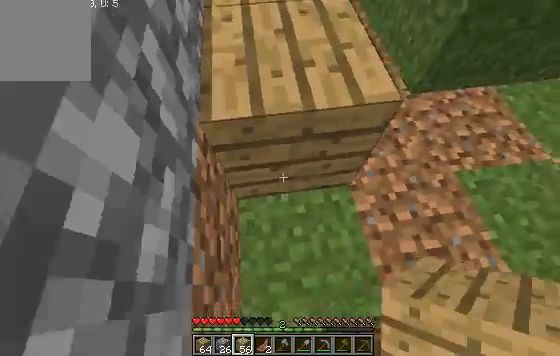
{"keys": [], "events": [[300, "s", "up"]]}
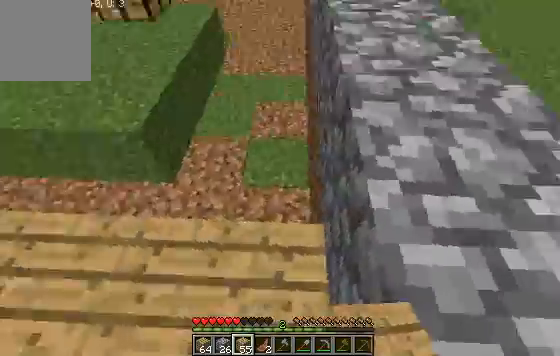
{"keys": [], "events": []}
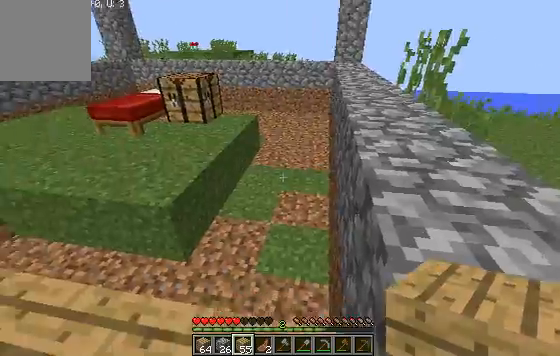
{"keys": ["w"], "events": [[367, "w", "down"]]}
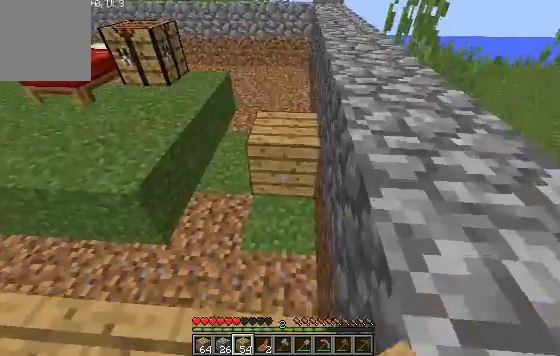
{"keys": [], "events": [[67, "w", "up"]]}
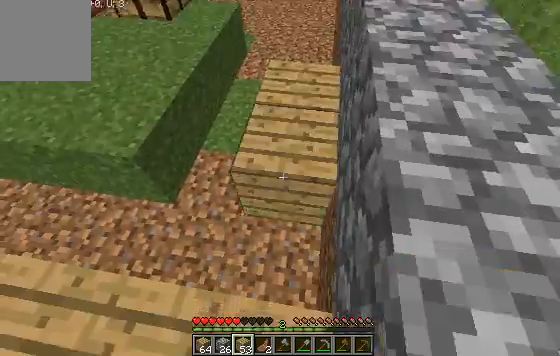
{"keys": [], "events": []}
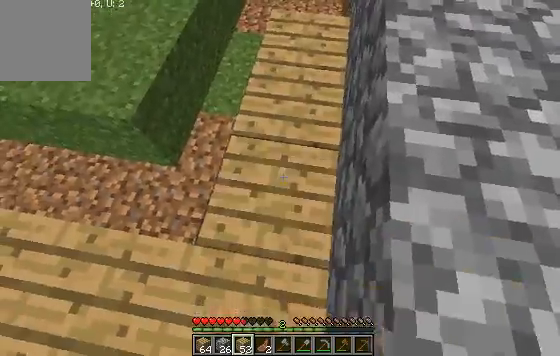
{"keys": [], "events": [[367, "w", "down"], [500, "w", "up"]]}
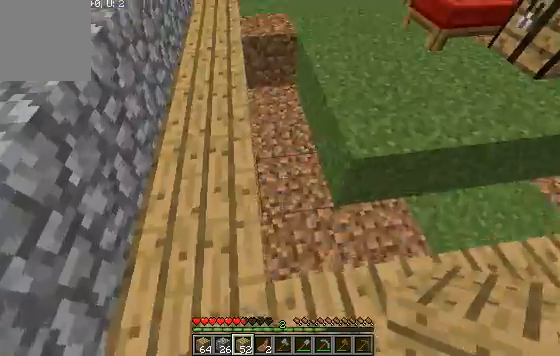
{"keys": ["s"], "events": [[367, "s", "down"]]}
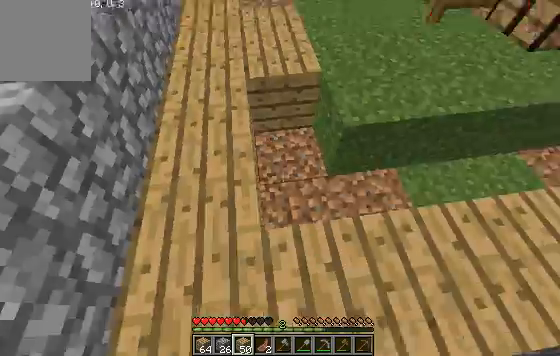
{"keys": [], "events": [[67, "s", "up"]]}
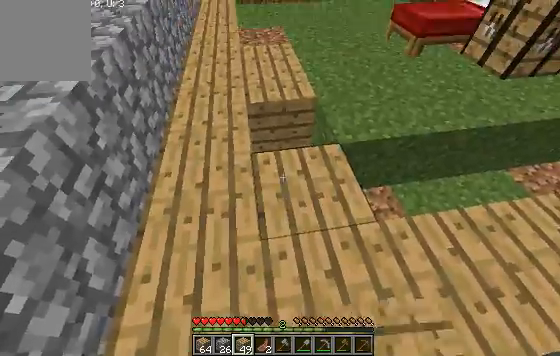
{"keys": [], "events": [[167, "w", "down"], [300, "w", "up"]]}
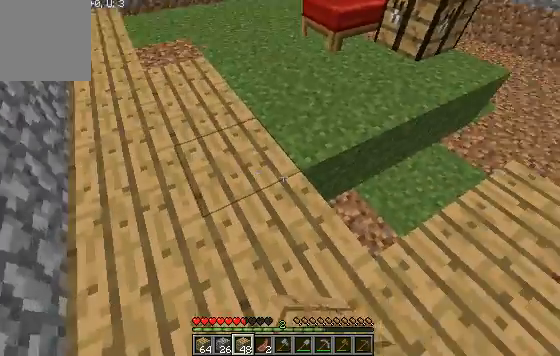
{"keys": [], "events": [[167, "d", "down"], [433, "d", "up"]]}
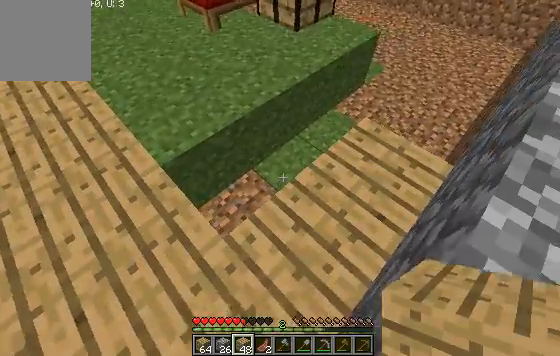
{"keys": [], "events": []}
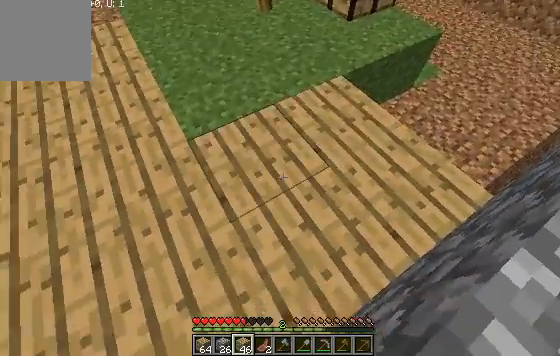
{"keys": ["w"], "events": [[67, "w", "down"]]}
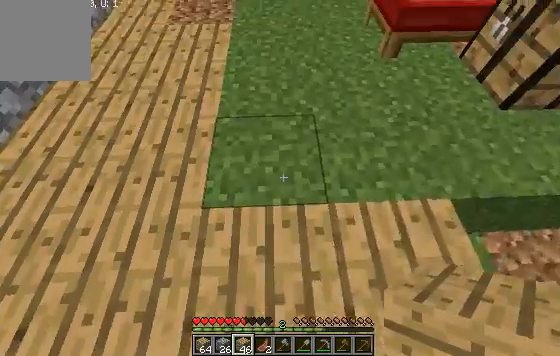
{"keys": [], "events": [[167, "w", "up"]]}
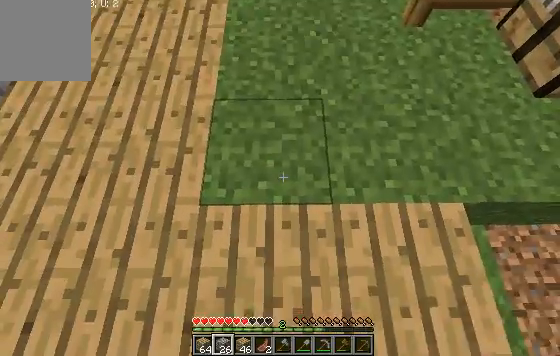
{"keys": [], "events": []}
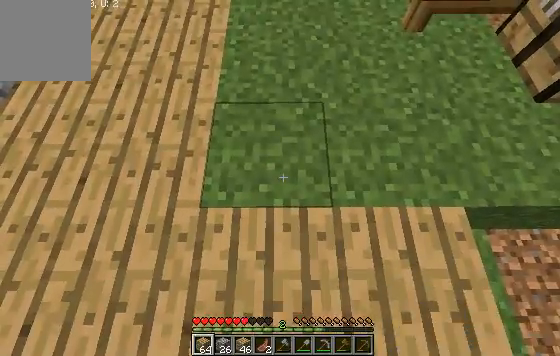
{"keys": [], "events": []}
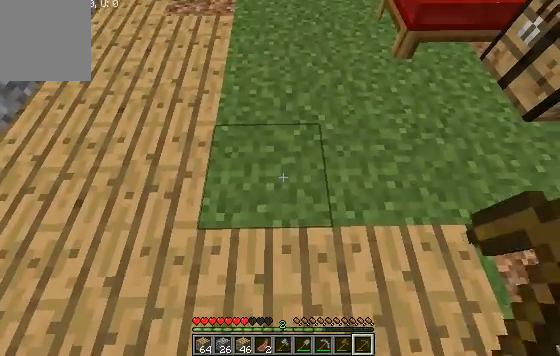
{"keys": ["w"], "events": [[500, "w", "down"]]}
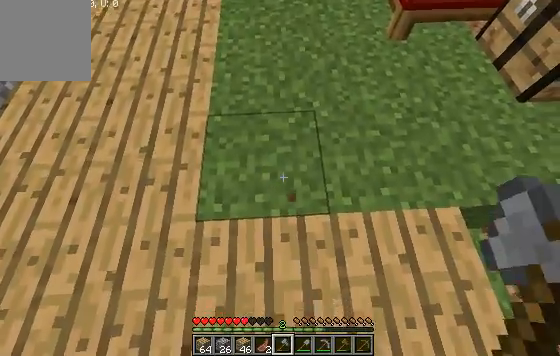
{"keys": [], "events": [[267, "w", "up"]]}
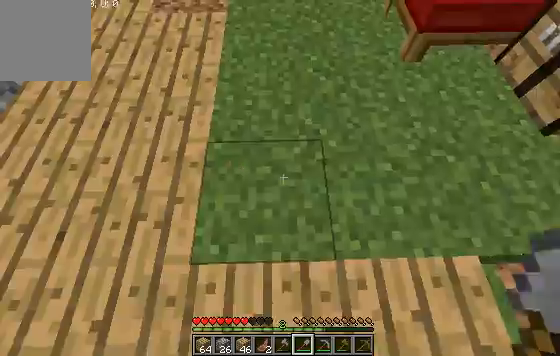
{"keys": ["w"], "events": [[133, "w", "down"]]}
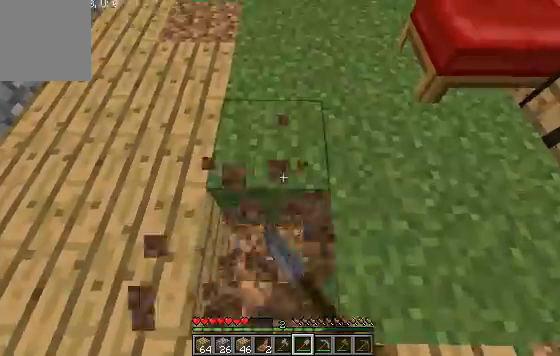
{"keys": ["w"], "events": []}
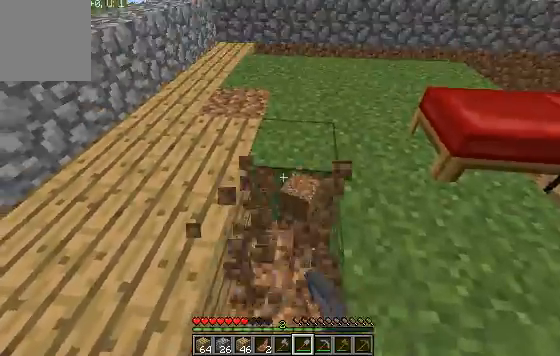
{"keys": ["w"], "events": []}
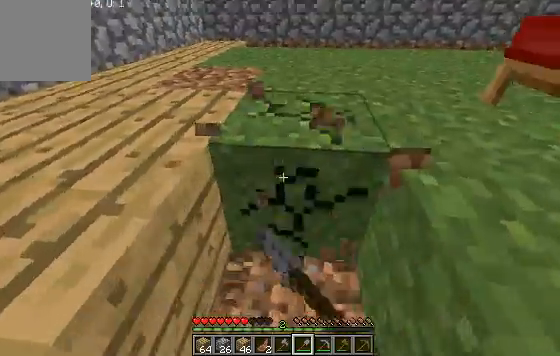
{"keys": ["w"], "events": [[367, "w", "up"], [467, "w", "down"]]}
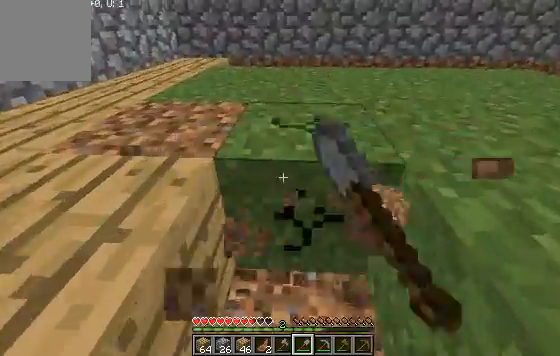
{"keys": ["w"], "events": []}
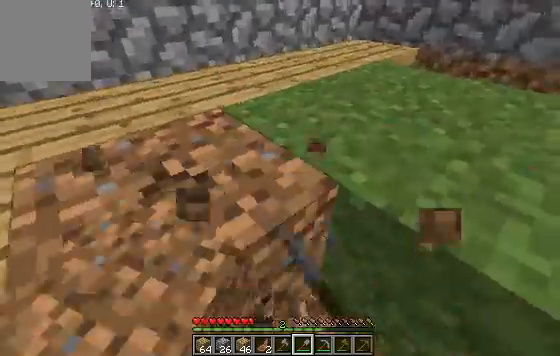
{"keys": [], "events": [[100, "w", "up"]]}
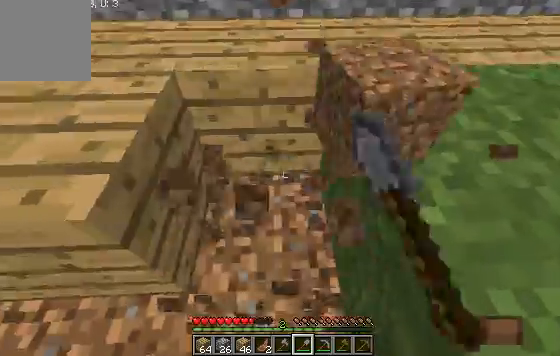
{"keys": ["a", "w"], "events": [[200, "w", "down"], [300, "a", "down"]]}